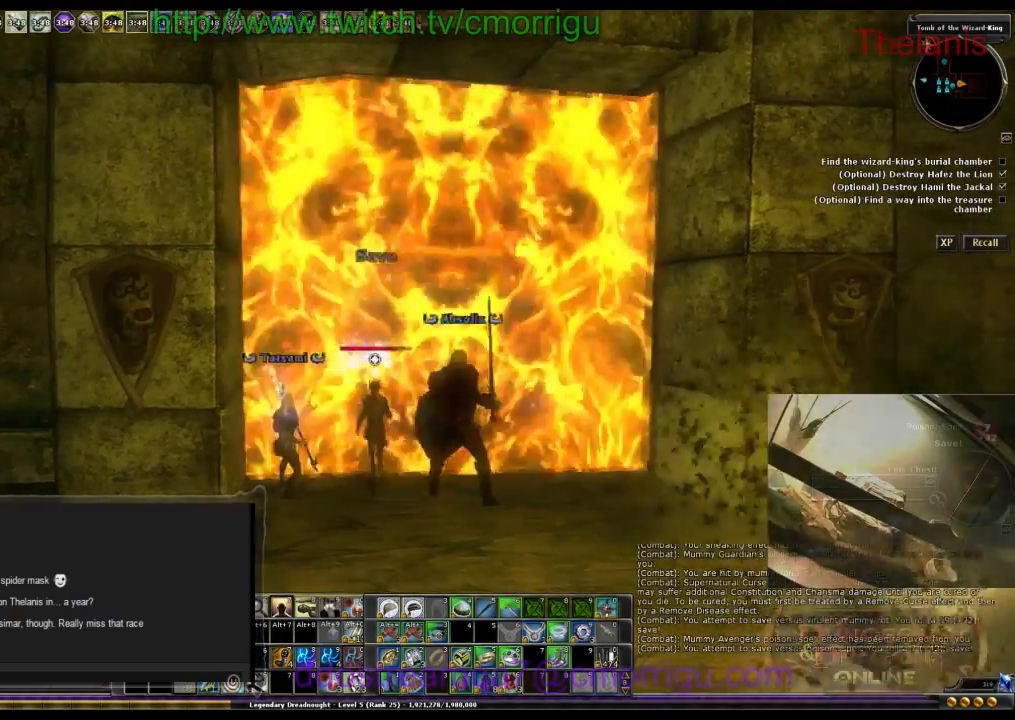
Gameplay with keyboard; each line is a JSON object with the keys held at the frame after it. "events" lists presses ("down") and releases ("up") of ".", "/", "0", "1", "2", "3", "4", "5", "6", "7", "8", "9", "a", "b", "backslash", "backspace", "c", "caps_lock", "comma", "ctrl_l", "ctrl_r", "d", "e", "equals", "escape", "f", "f1", "f10", "f11", "f12", "f2", "f3", "f4", "f5", "f6", "f7", "f8", "f9", "g", "h", "i", "j", "k", "l", "lbracket", "m", "minus", "n", "o", "p", "q", "quote", "r", "rbracket", "return", "s", "semicolon", "shift_l", "shift_r", "space", "t", "tab", "tilde", "u", "v", "w", "x", "y" and "z" between this image and that frame as [ms after this image, input, new state], when the widget could be followed in between. No other keys are recorded. Mouse input is not recorded.
{"keys": ["w"], "events": []}
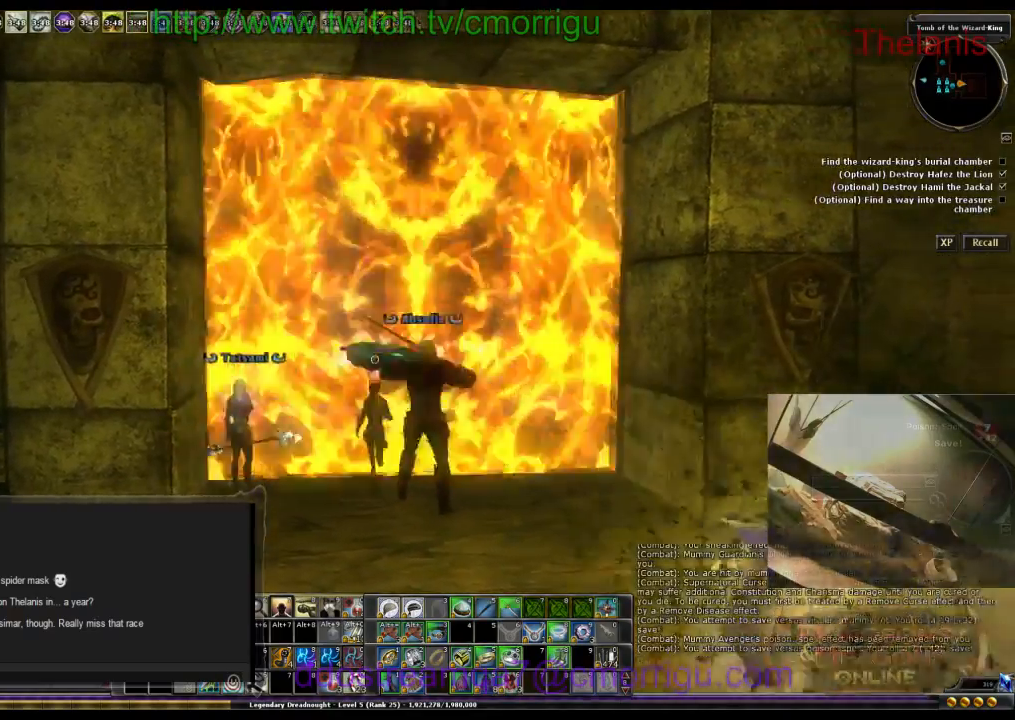
{"keys": ["w"], "events": []}
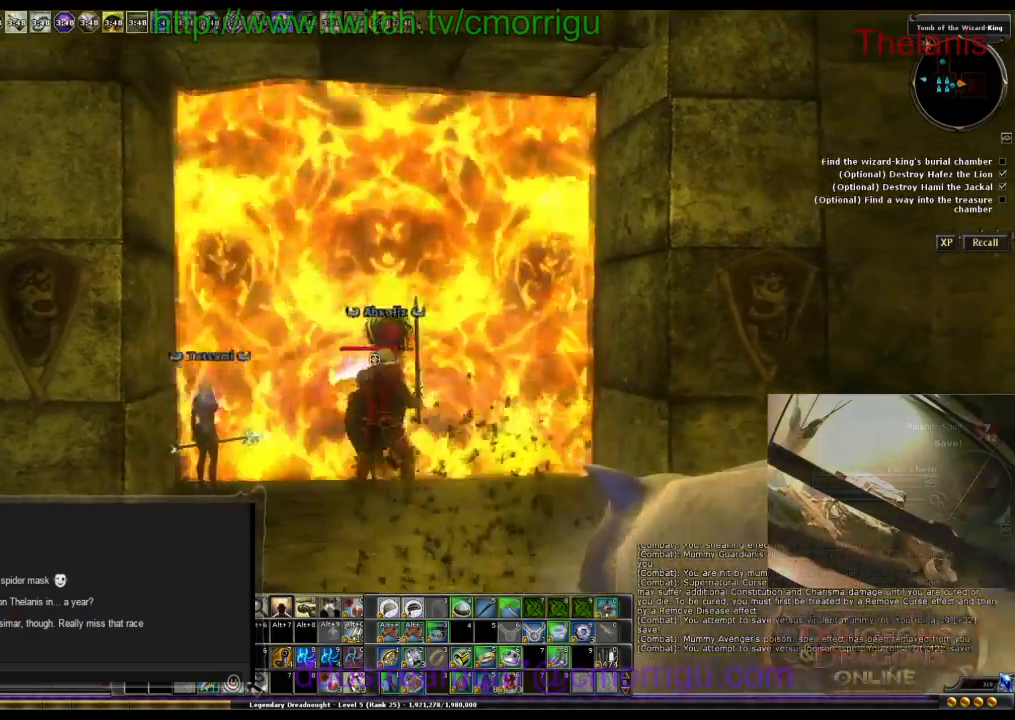
{"keys": ["w"], "events": []}
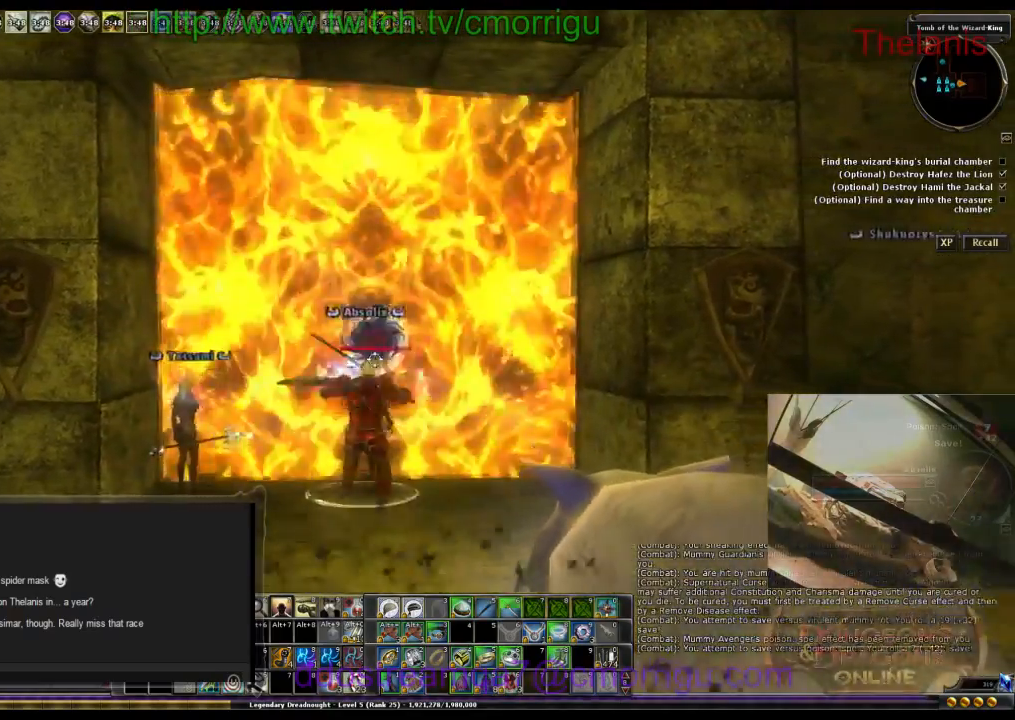
{"keys": ["w"], "events": []}
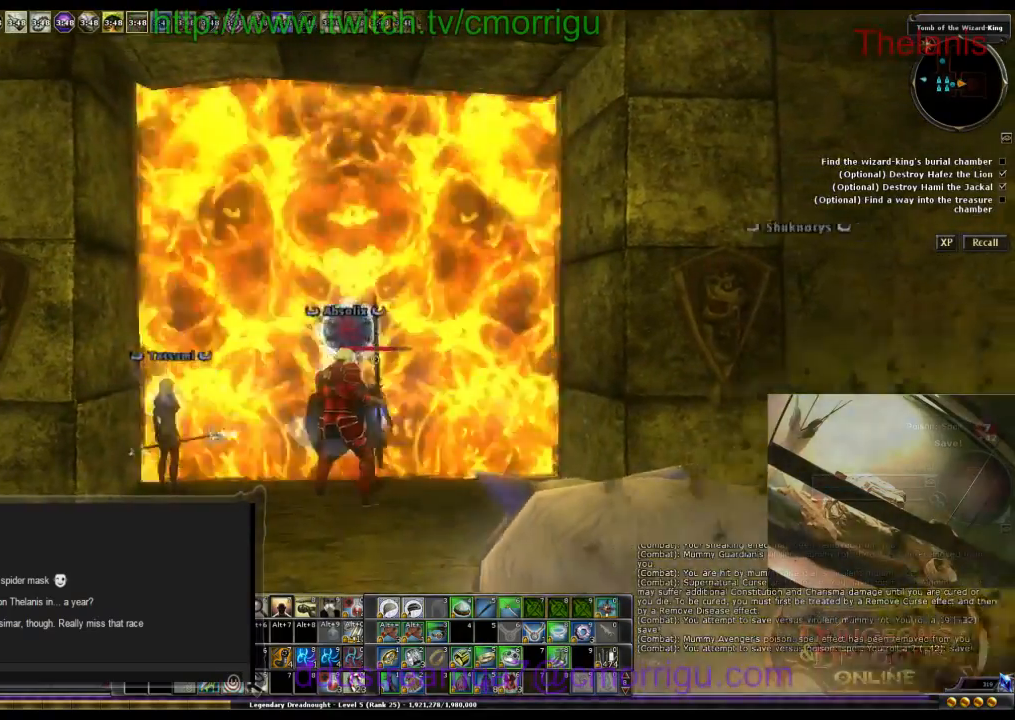
{"keys": ["w"], "events": []}
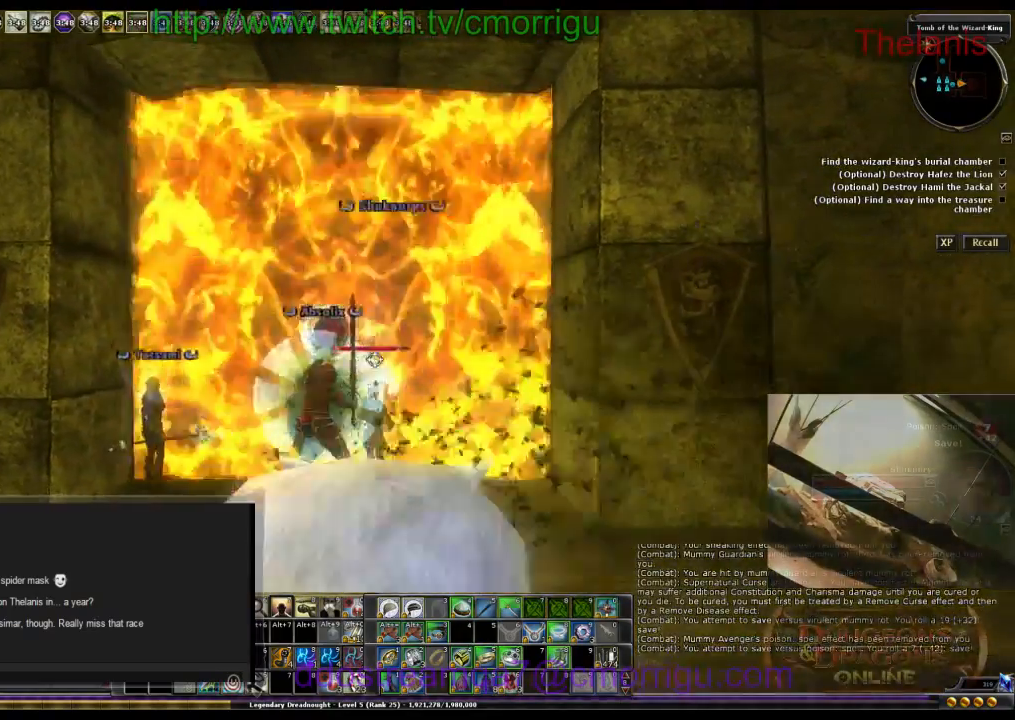
{"keys": ["w"], "events": []}
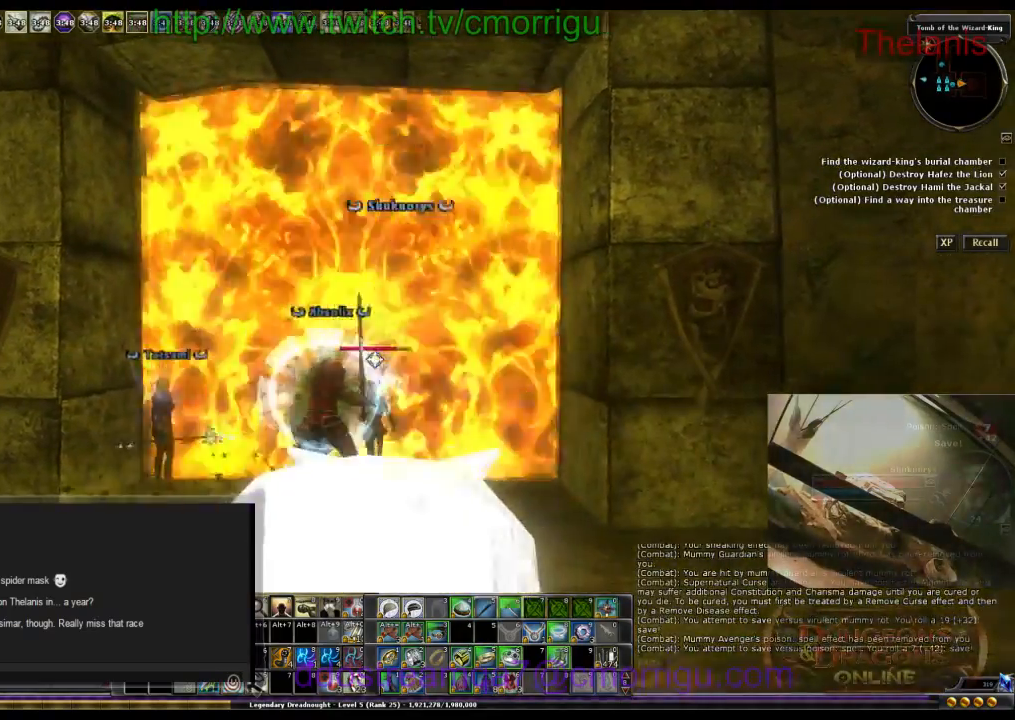
{"keys": ["w"], "events": []}
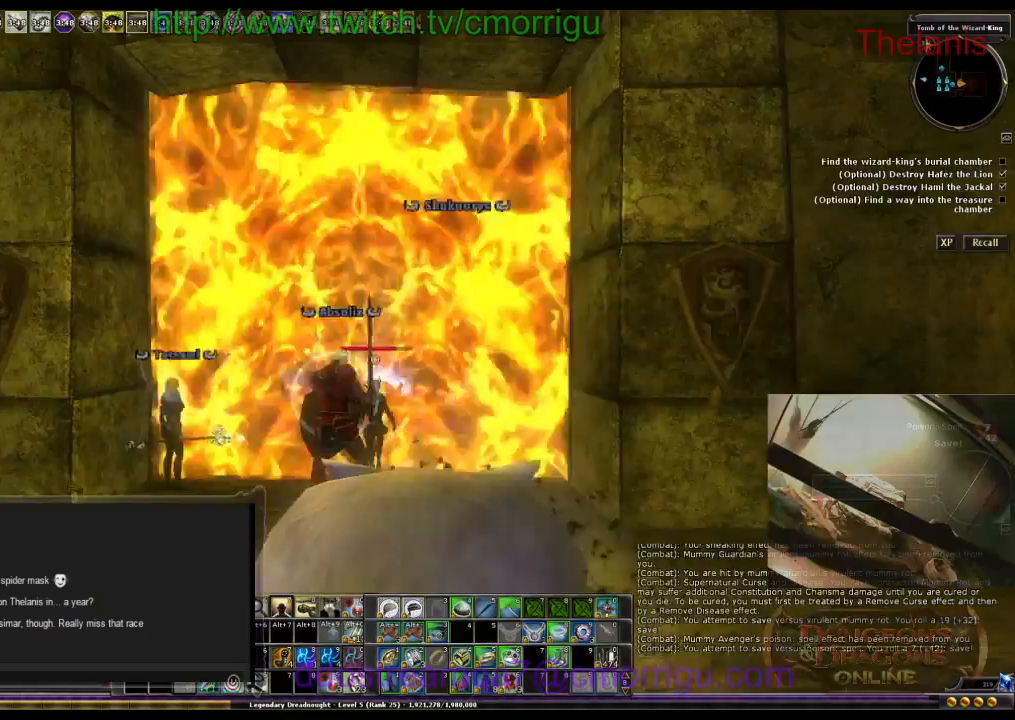
{"keys": ["w"], "events": []}
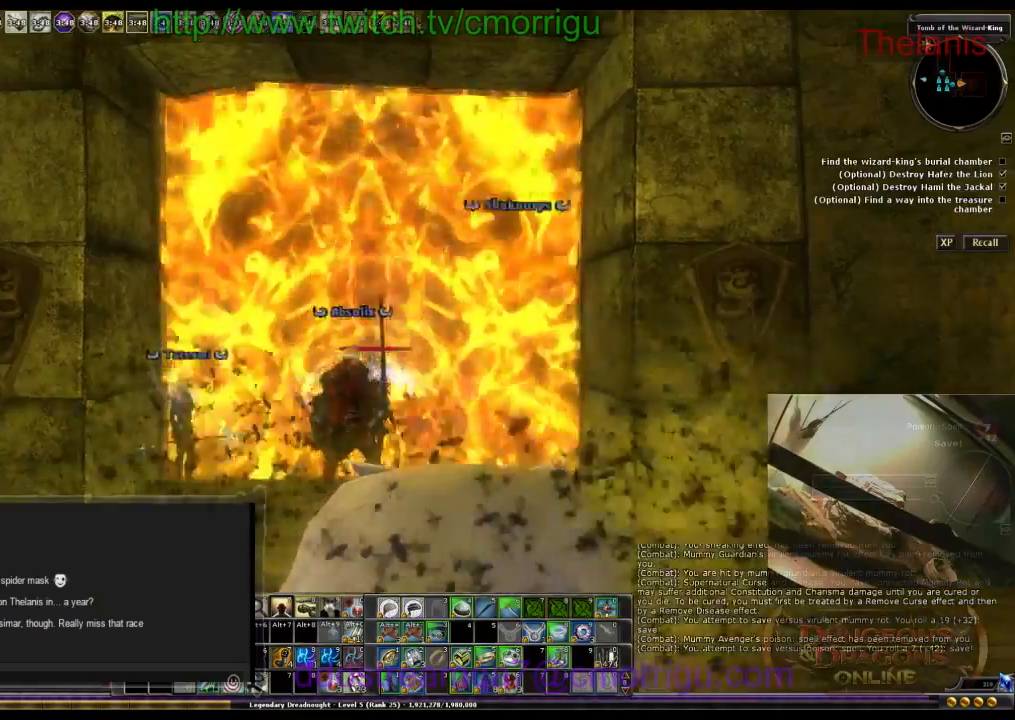
{"keys": ["w"], "events": []}
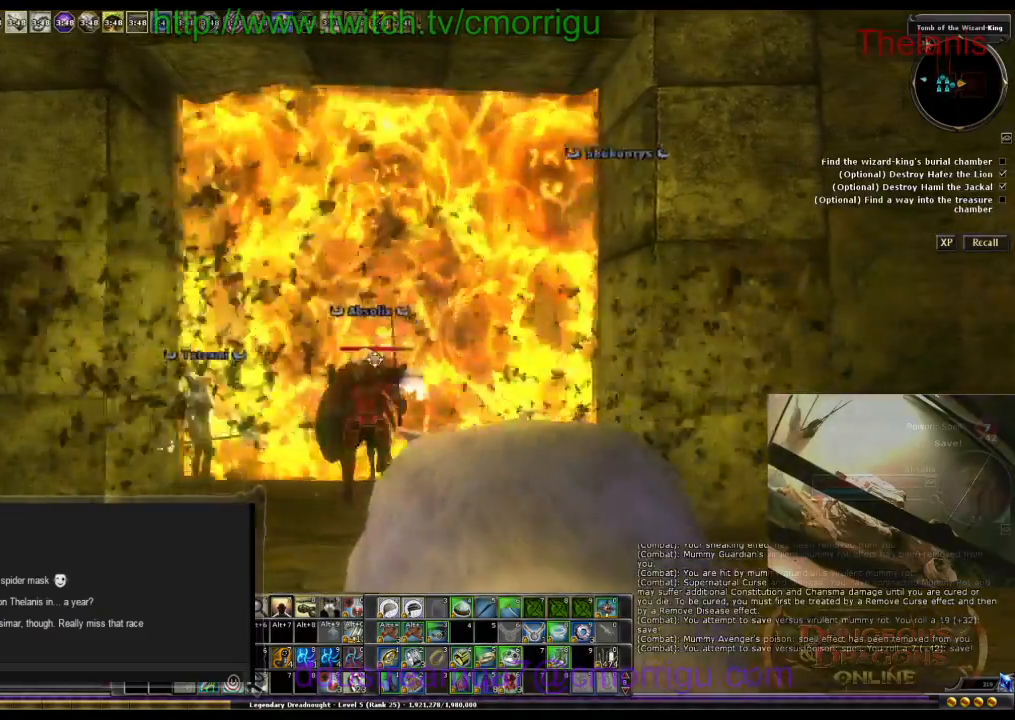
{"keys": ["w"], "events": []}
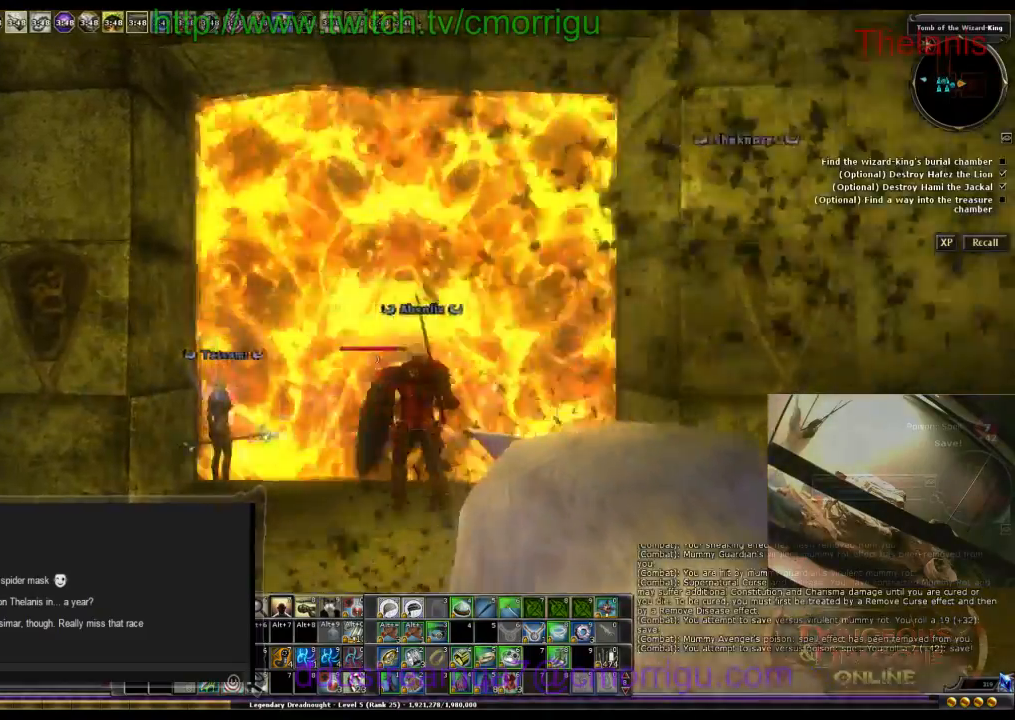
{"keys": ["w"], "events": []}
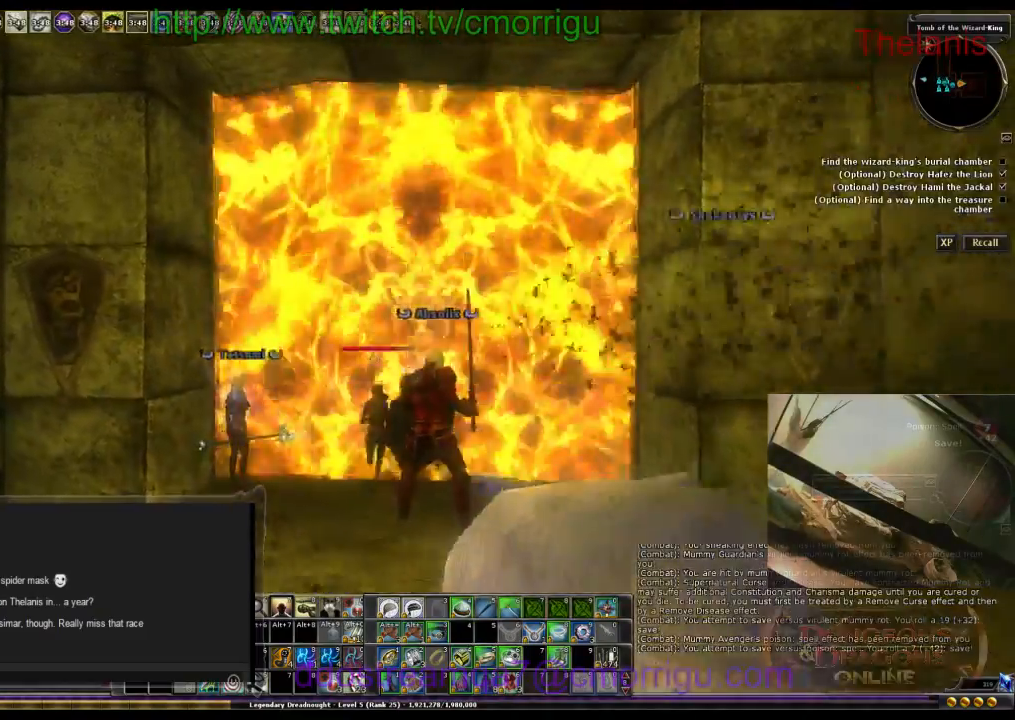
{"keys": ["w"], "events": []}
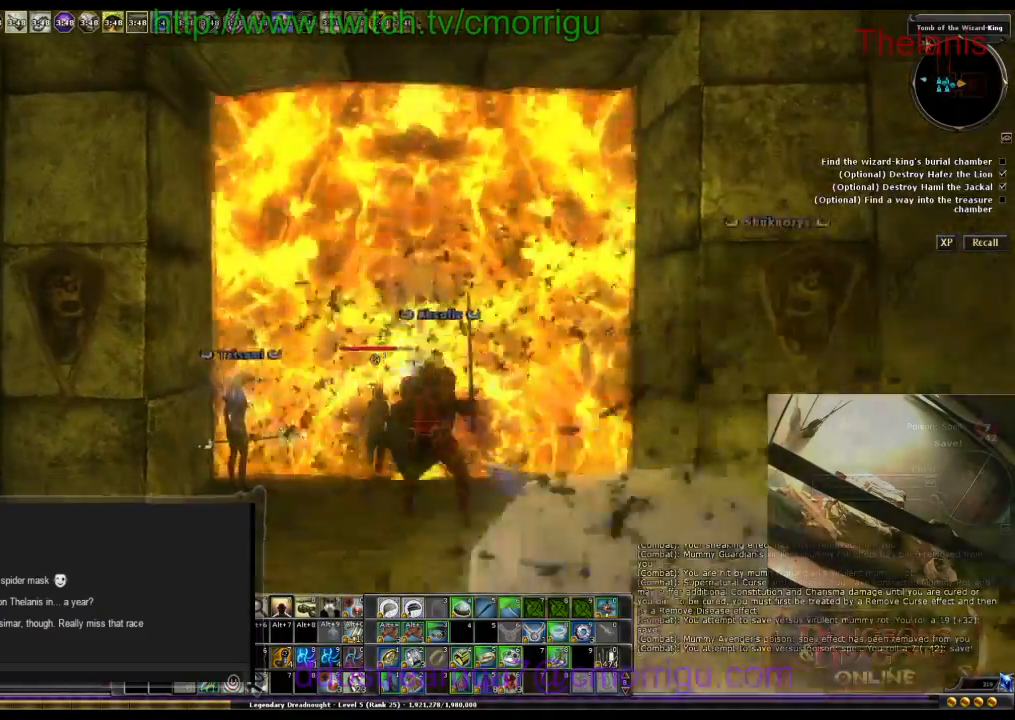
{"keys": ["w"], "events": []}
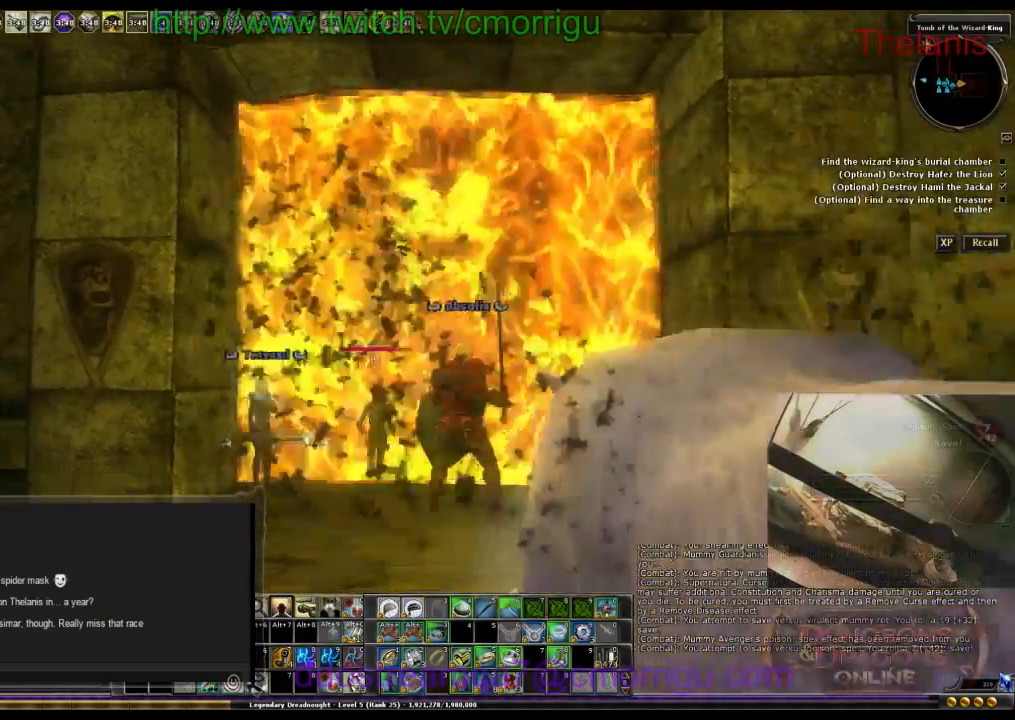
{"keys": ["w"], "events": []}
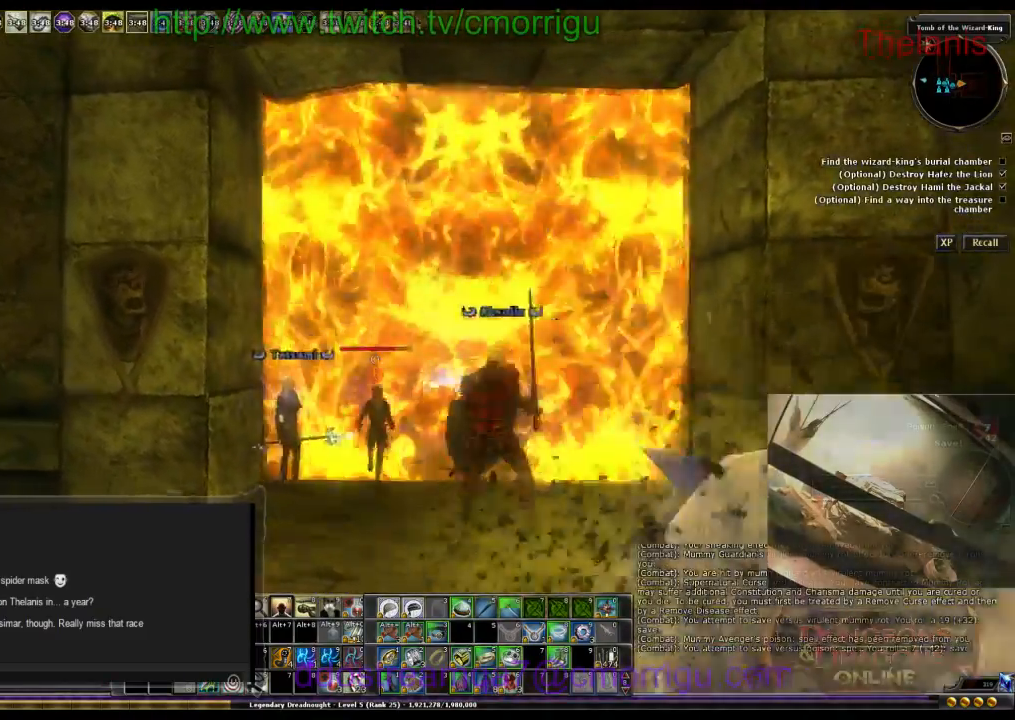
{"keys": ["w"], "events": []}
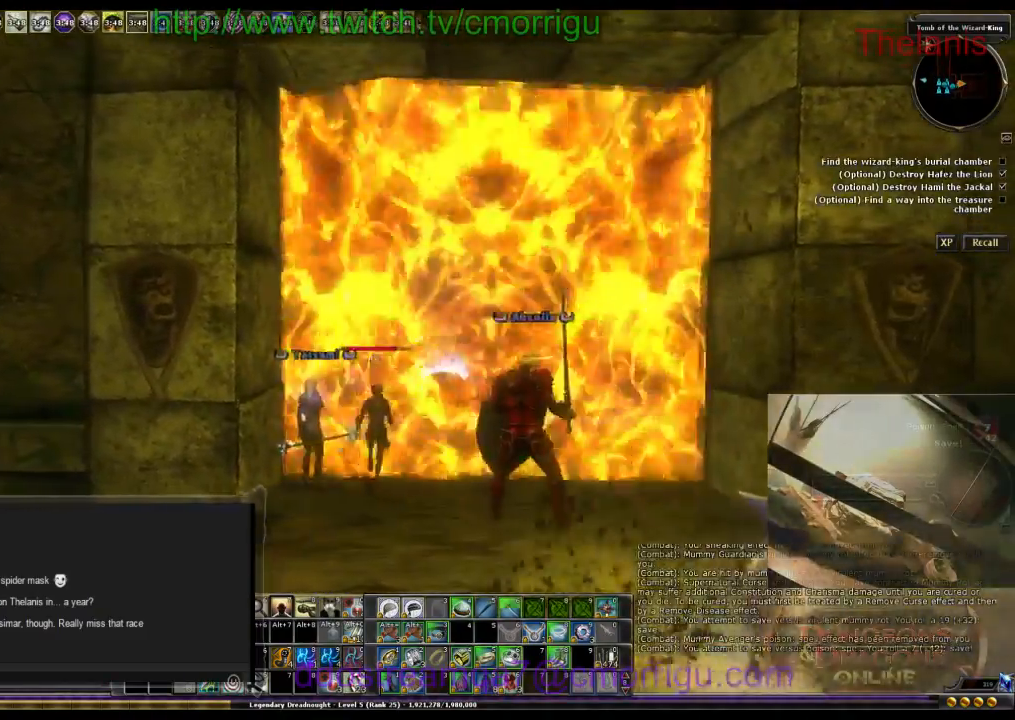
{"keys": ["w"], "events": []}
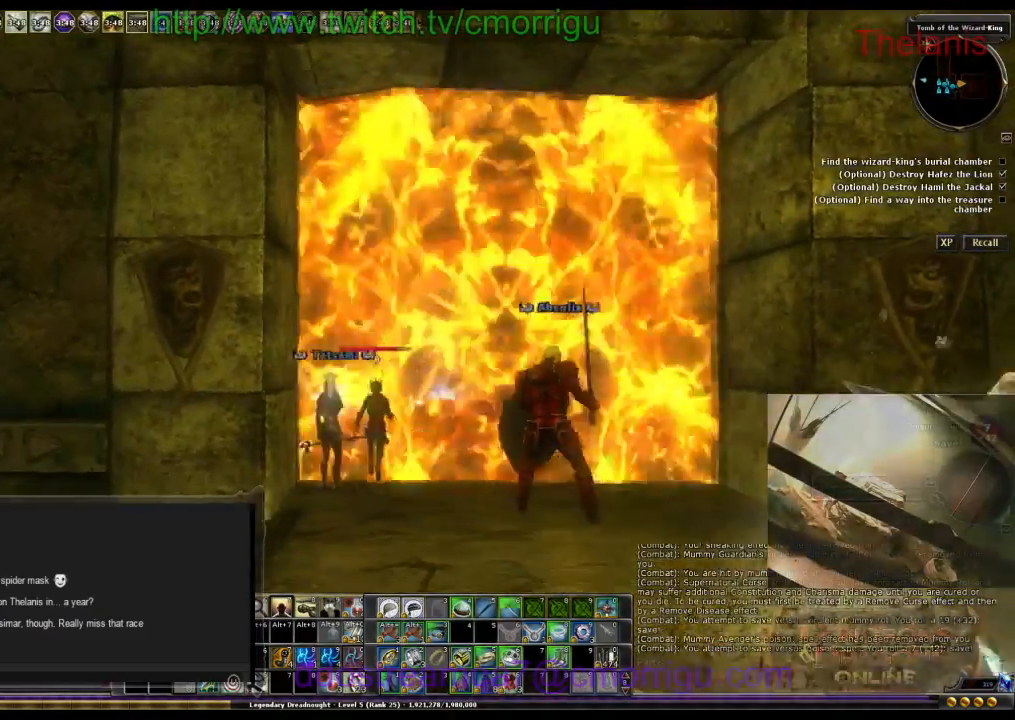
{"keys": ["w"], "events": []}
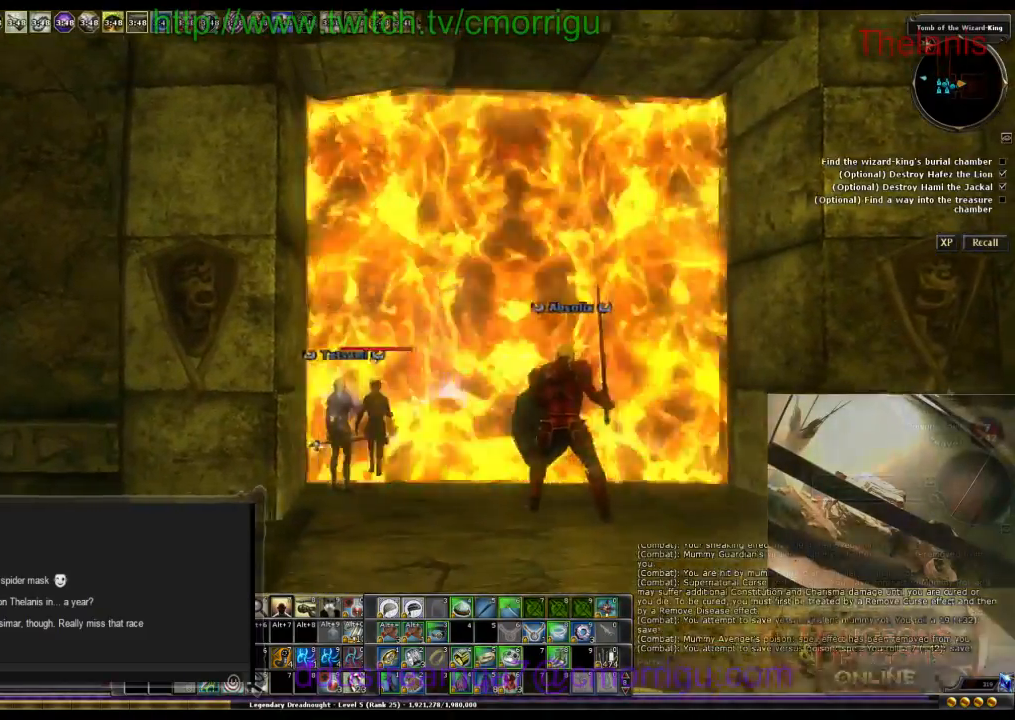
{"keys": ["w"], "events": []}
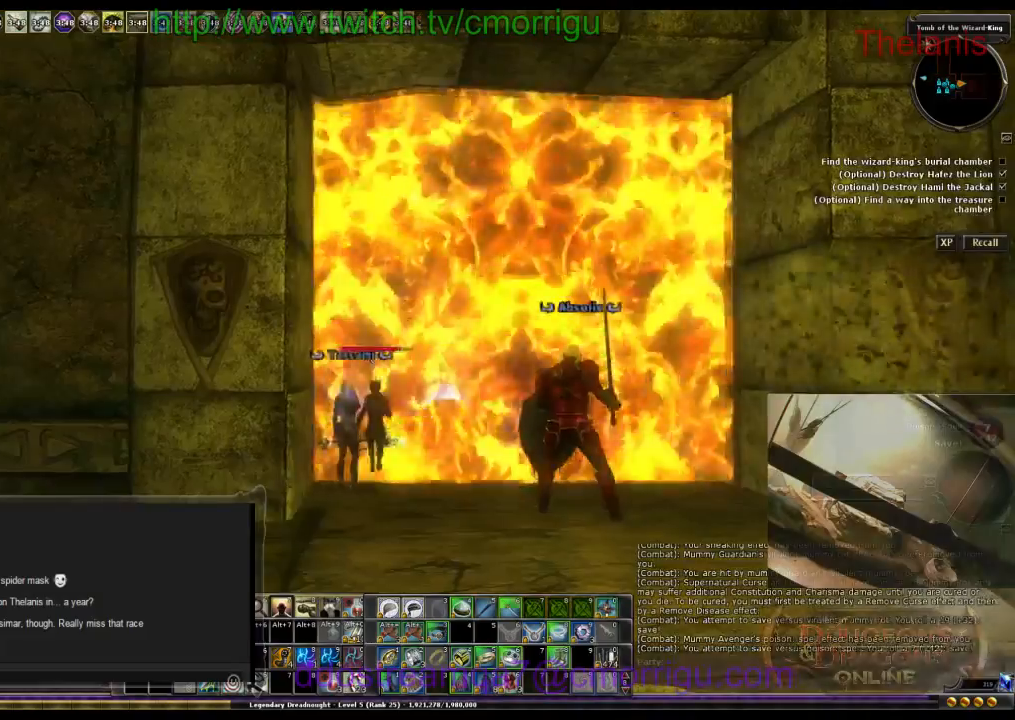
{"keys": ["w"], "events": []}
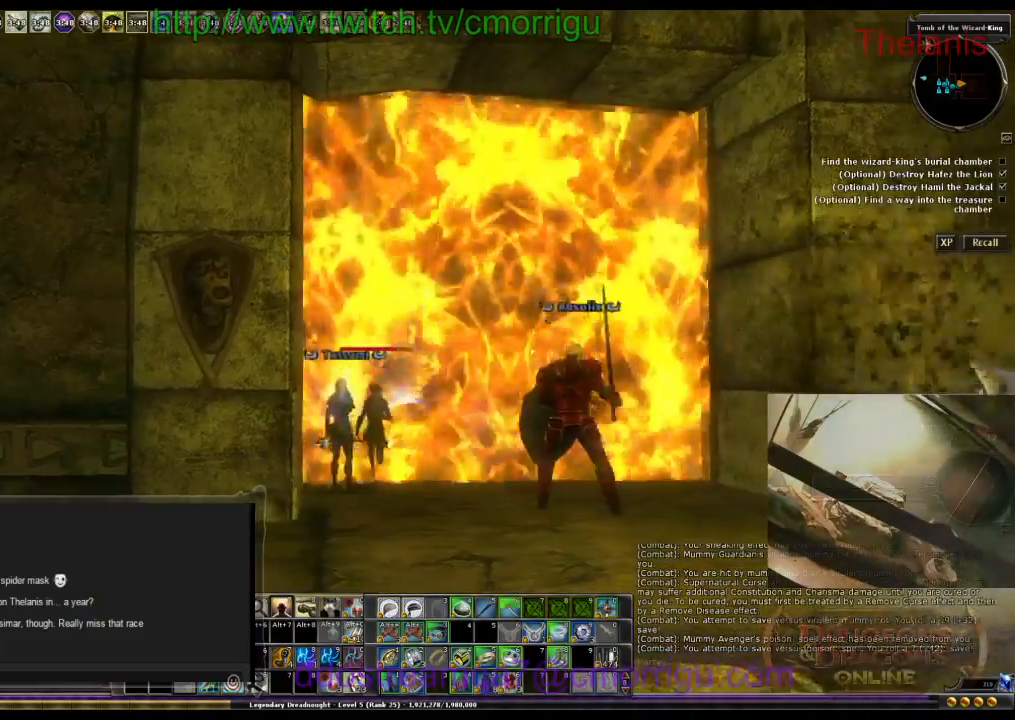
{"keys": ["w"], "events": []}
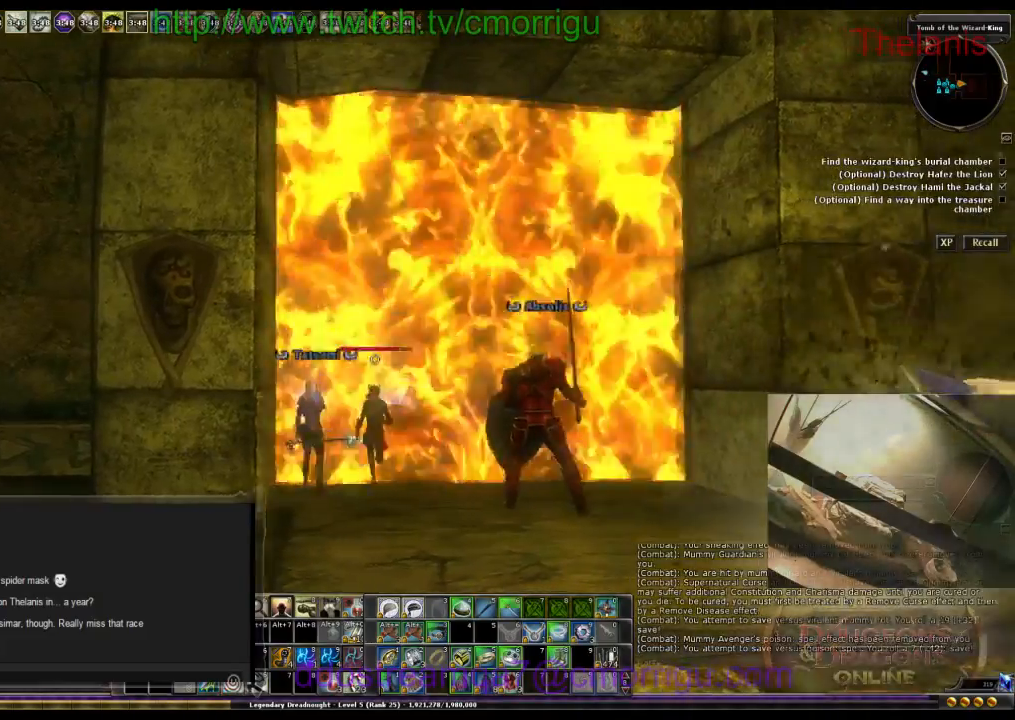
{"keys": ["w"], "events": []}
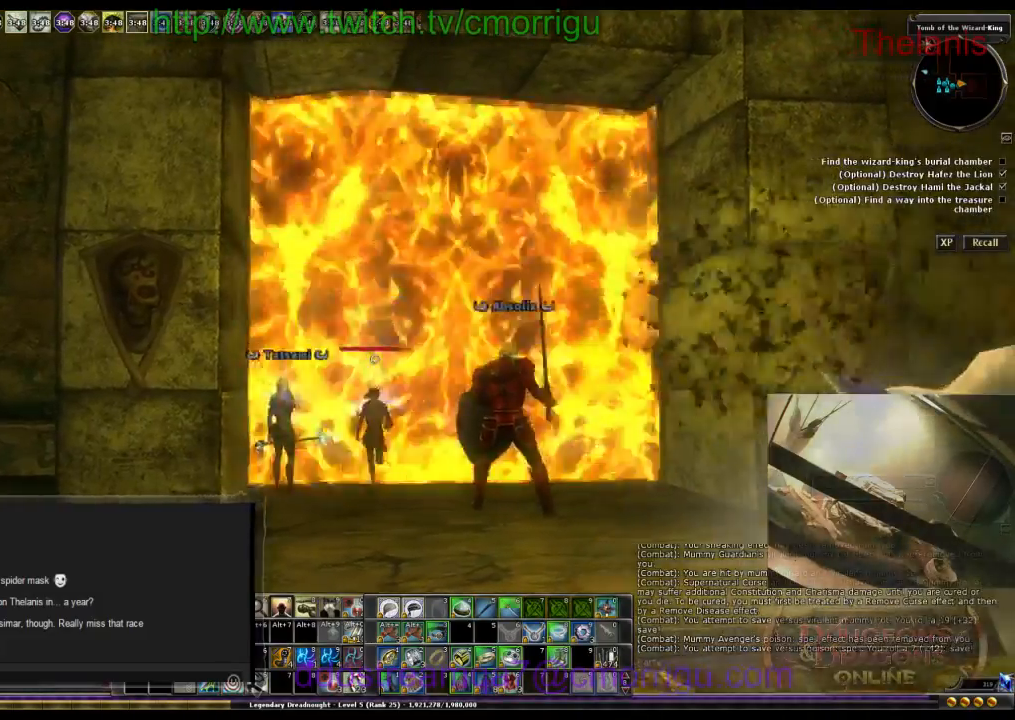
{"keys": ["w"], "events": []}
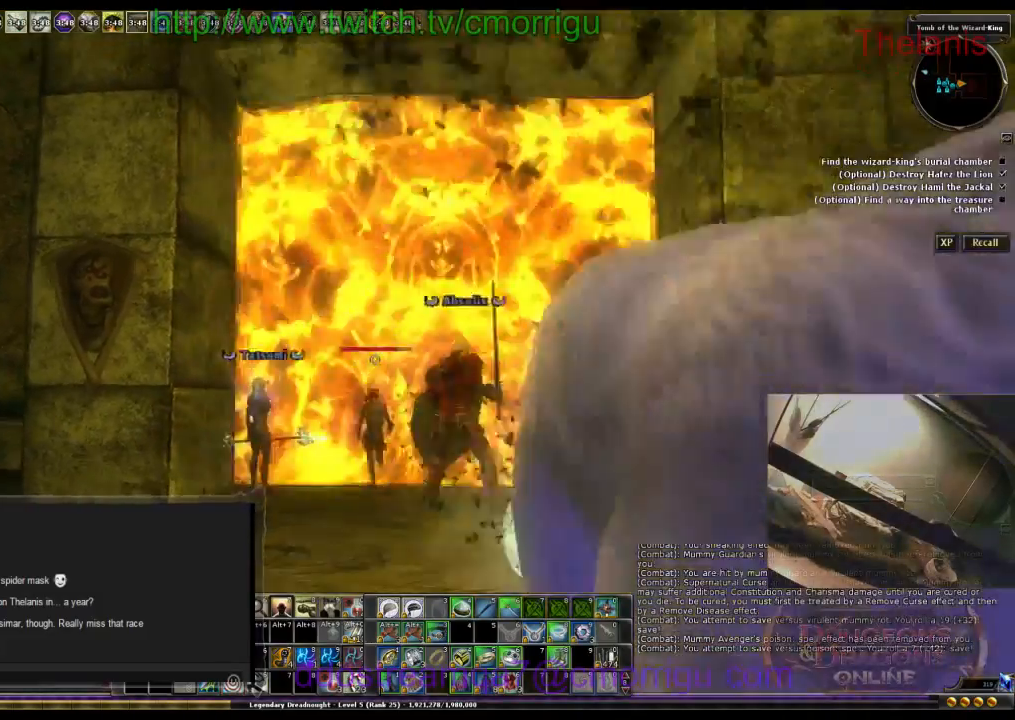
{"keys": [], "events": [[67, "w", "up"]]}